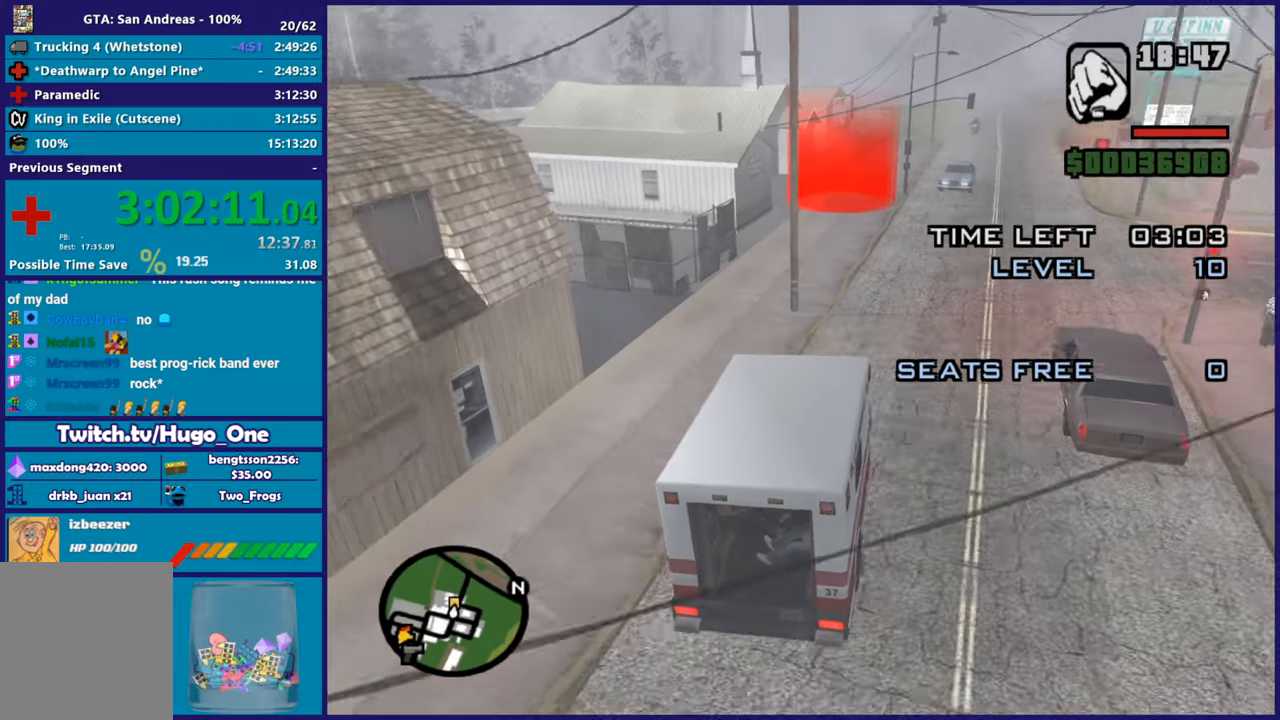
Gameplay with a controller (Xbox layout); each line is a JSON object with the inputs held at the frame after it. "button_events" lists button changes between this image and that frame as [ms after this image, input, new state], when the widget could be followed in between (sticks are given only as held states).
{"buttons": ["R2"], "left_stick": "left", "right_stick": "down", "button_events": []}
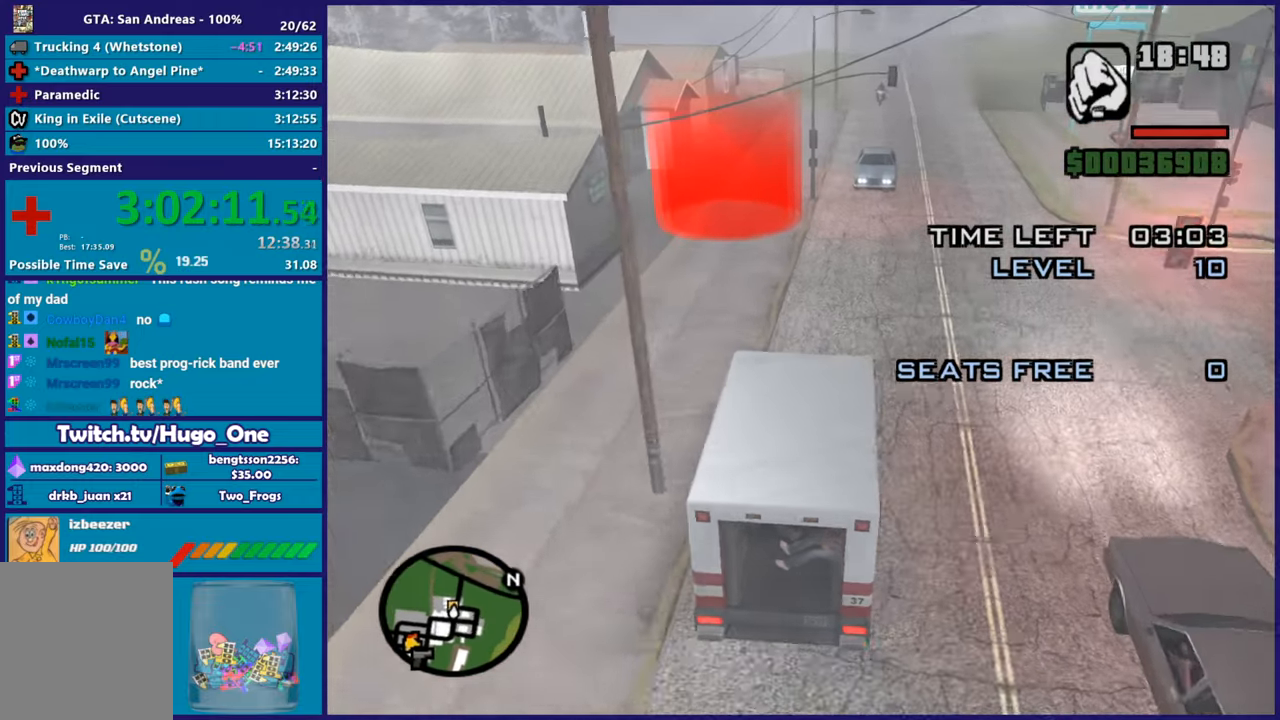
{"buttons": ["L2"], "left_stick": "down-right", "right_stick": "center", "button_events": [[33, "R2", "up"], [467, "L2", "down"]]}
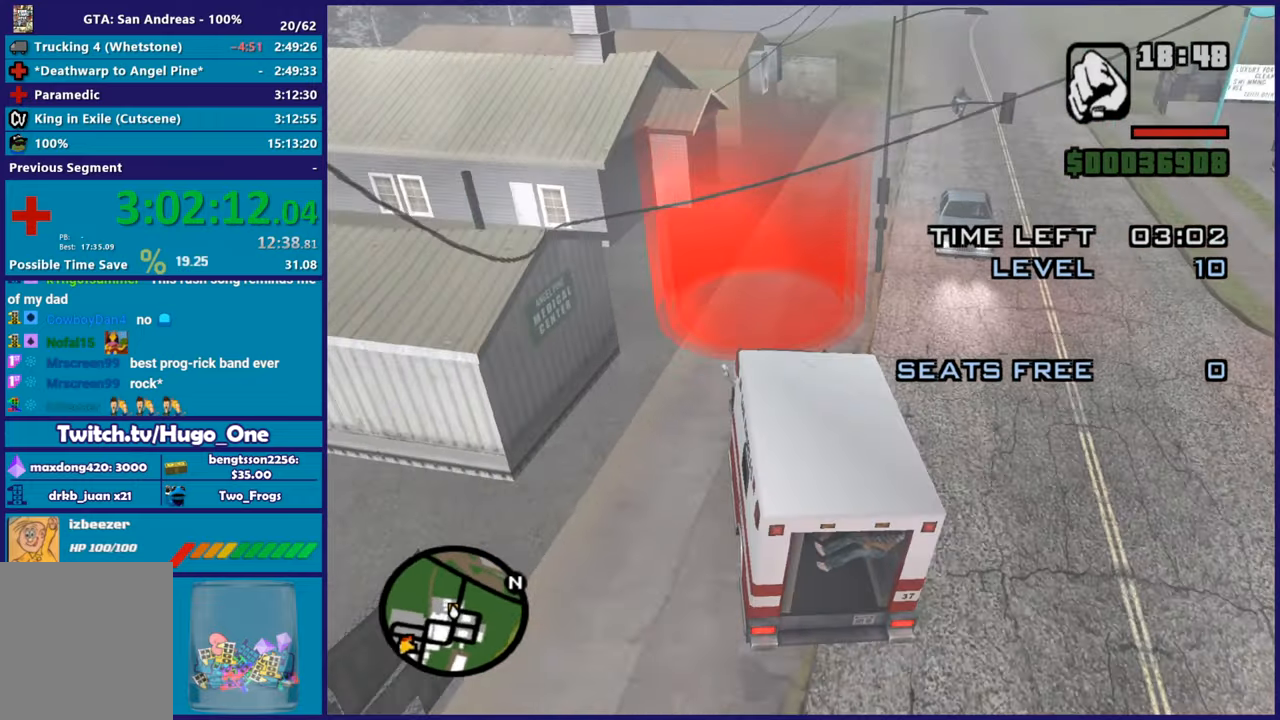
{"buttons": ["L2"], "left_stick": "center", "right_stick": "down", "button_events": [[250, "L2", "up"], [301, "L2", "down"]]}
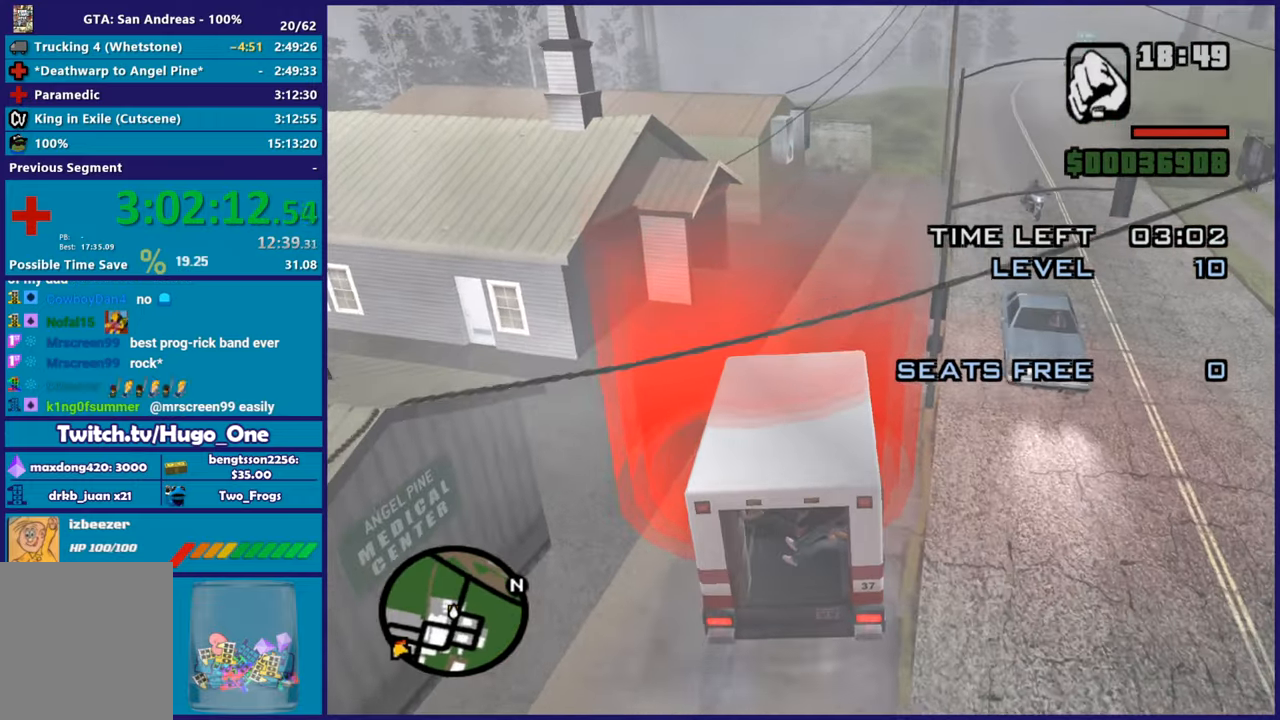
{"buttons": [], "left_stick": "center", "right_stick": "center", "button_events": [[367, "L2", "up"]]}
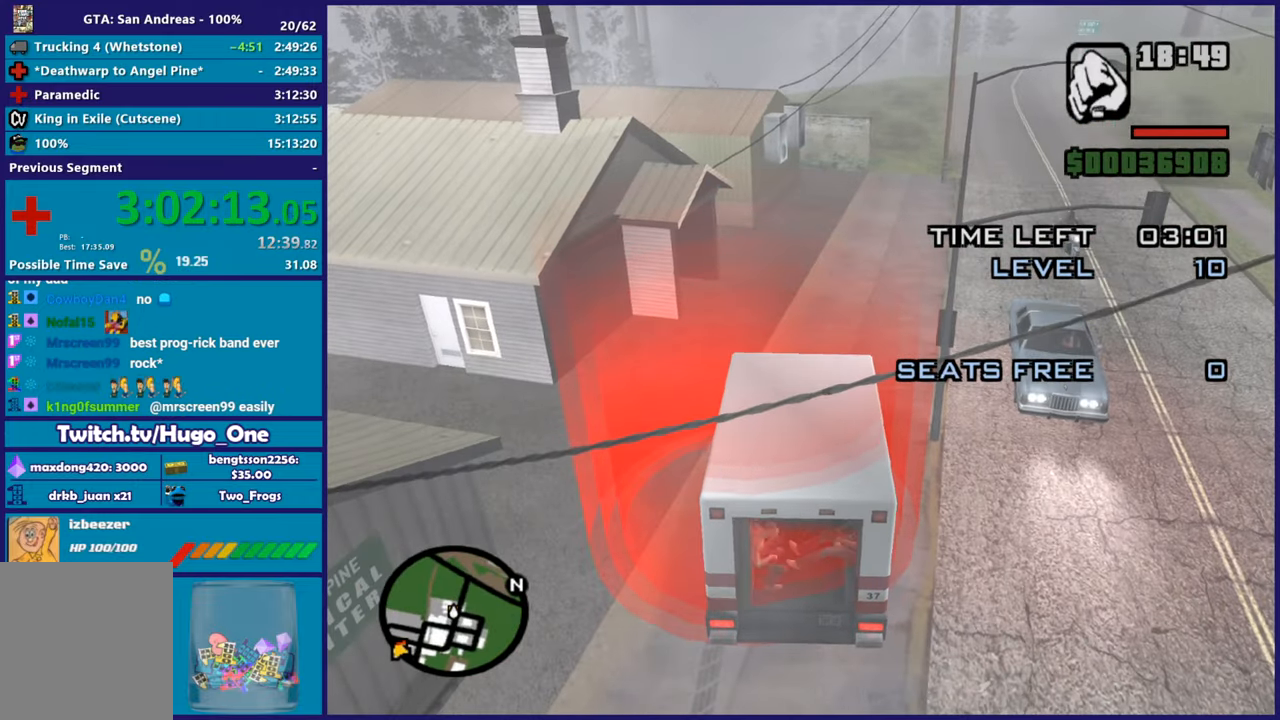
{"buttons": [], "left_stick": "center", "right_stick": "center", "button_events": [[67, "L2", "down"], [150, "L2", "up"]]}
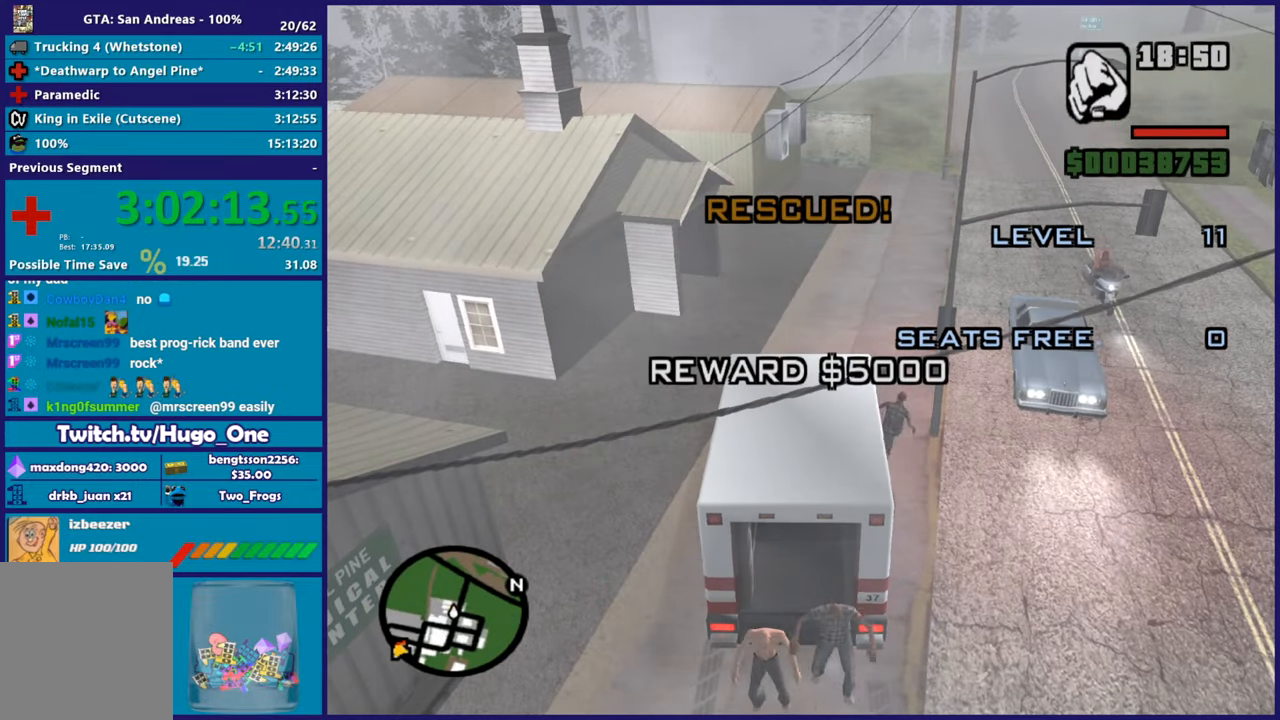
{"buttons": ["R2"], "left_stick": "center", "right_stick": "up-right", "button_events": [[267, "R2", "down"]]}
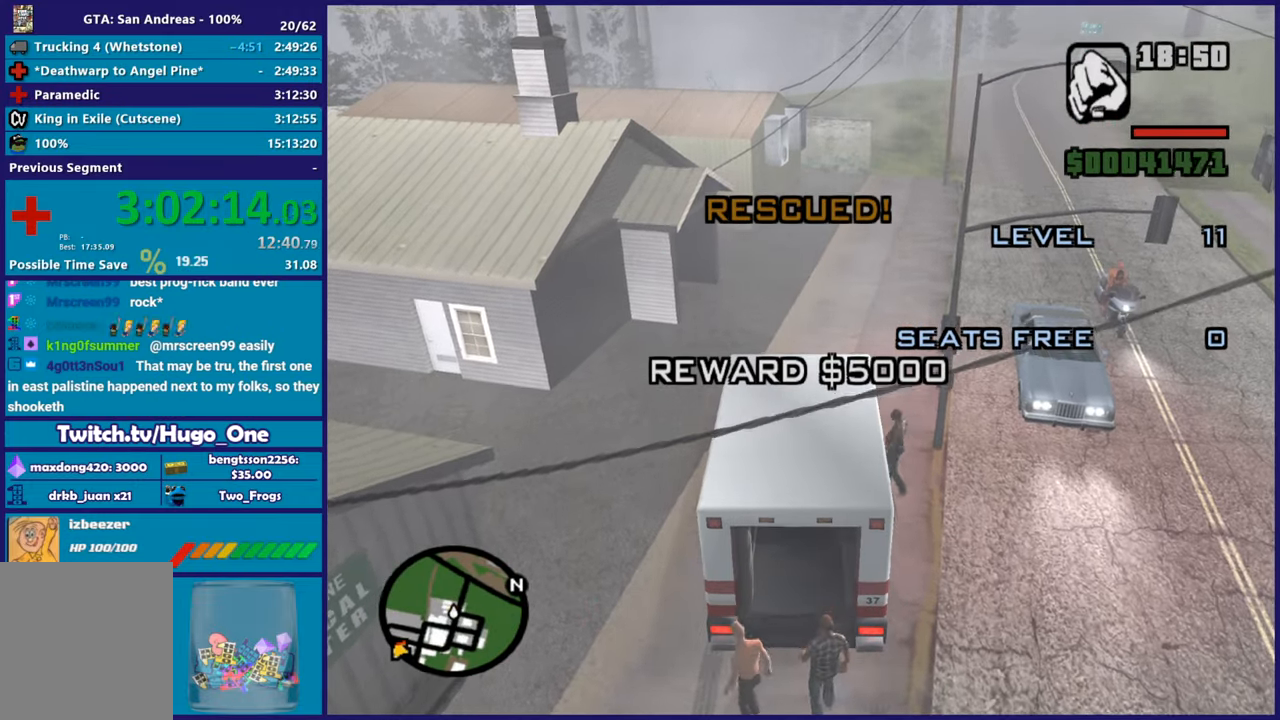
{"buttons": ["R2"], "left_stick": "right", "right_stick": "right", "button_events": []}
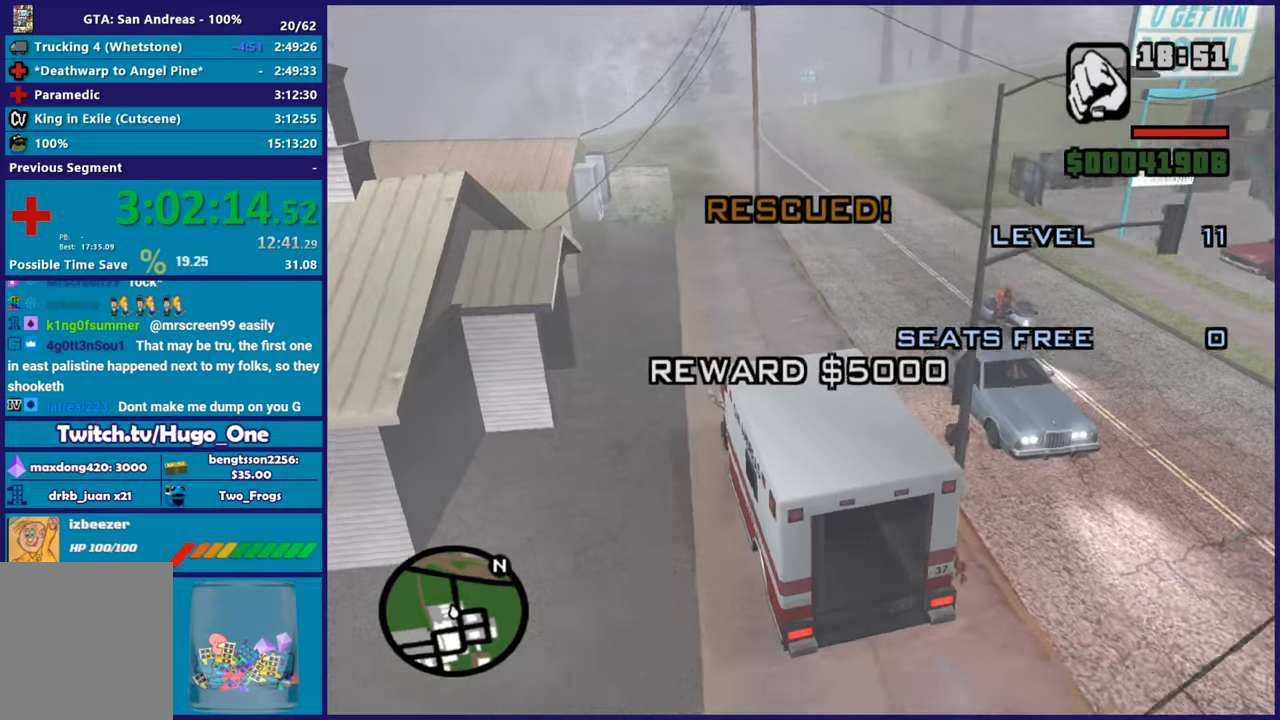
{"buttons": [], "left_stick": "right", "right_stick": "right", "button_events": [[400, "R2", "up"]]}
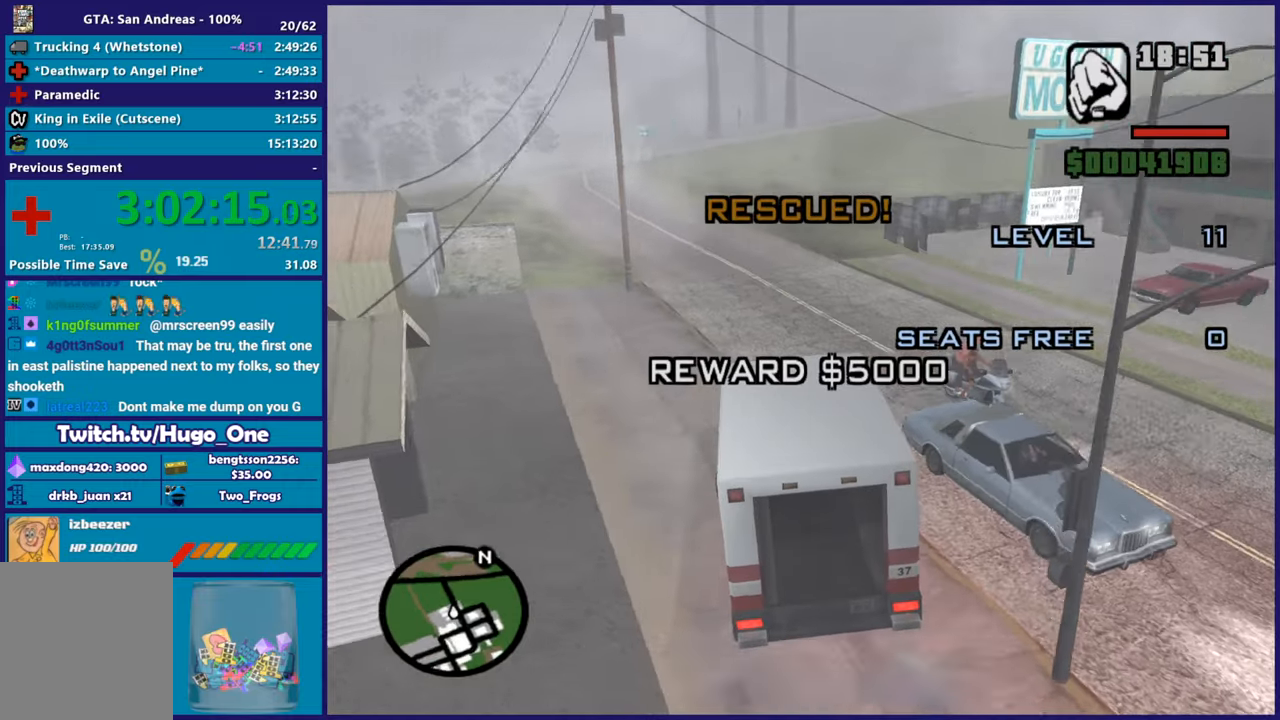
{"buttons": [], "left_stick": "right", "right_stick": "down-right", "button_events": [[150, "R2", "down"], [317, "R2", "up"]]}
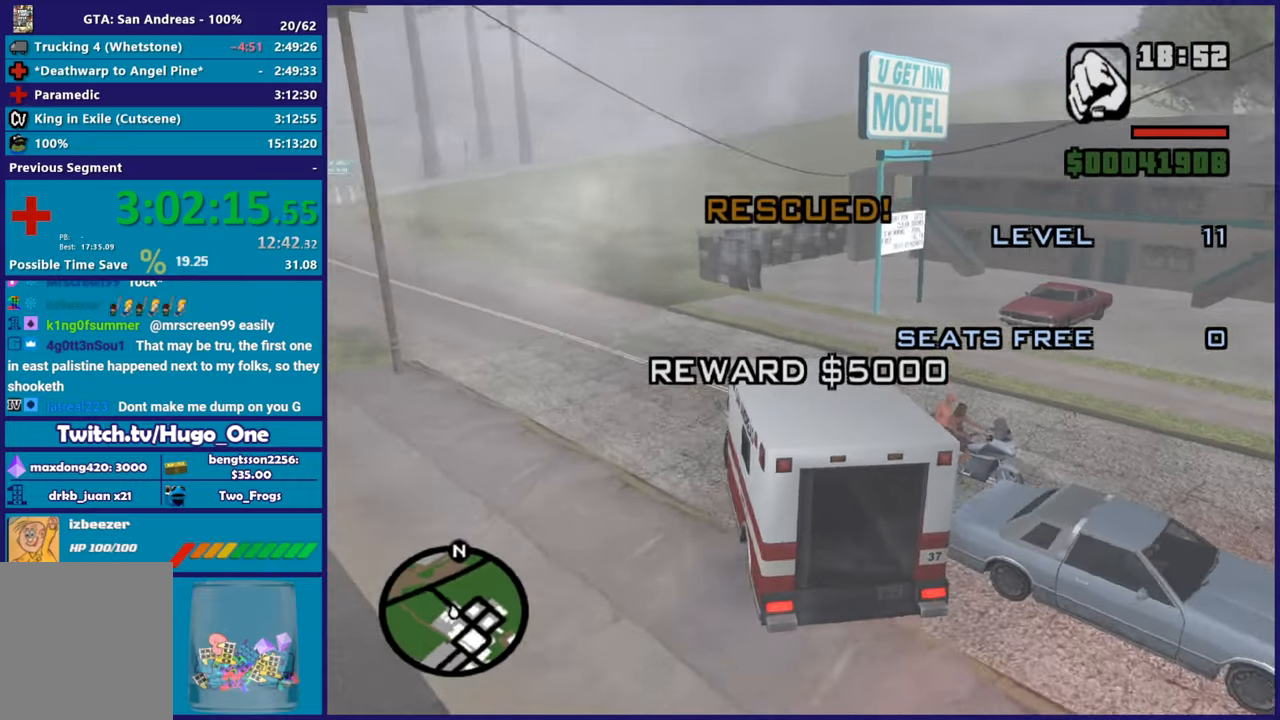
{"buttons": ["R2"], "left_stick": "right", "right_stick": "down-right", "button_events": [[283, "R2", "down"]]}
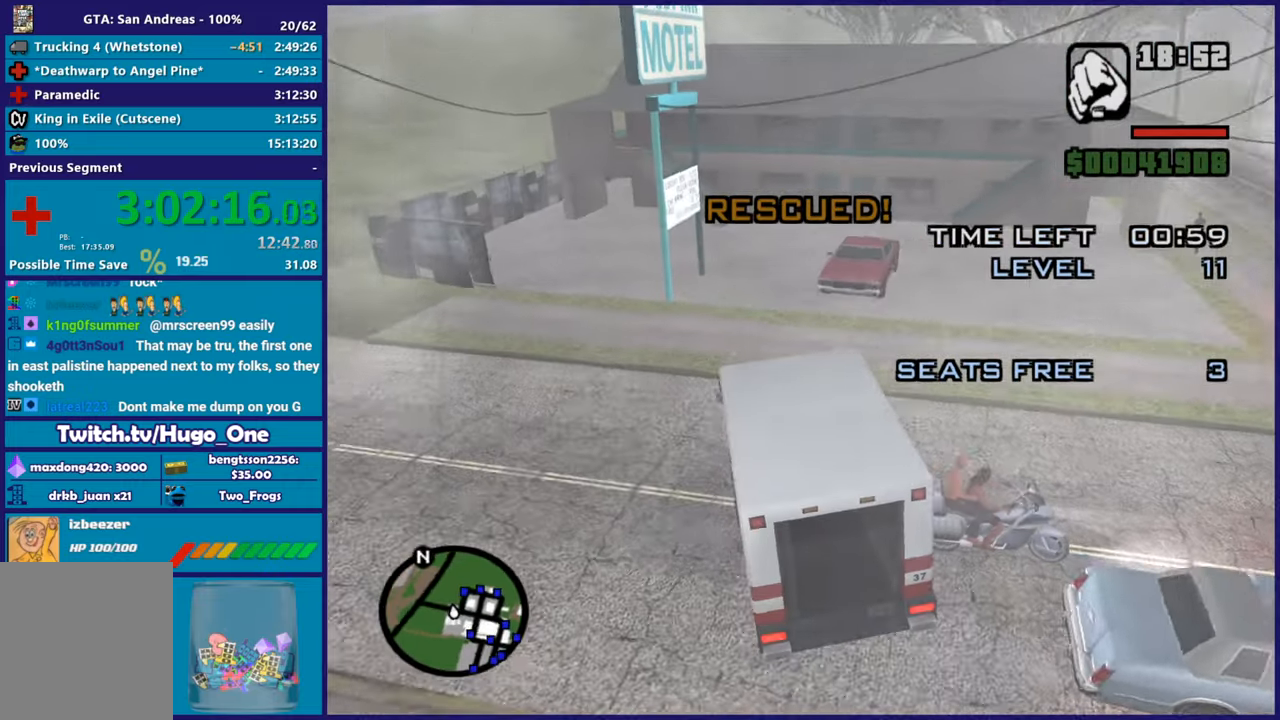
{"buttons": ["R2"], "left_stick": "right", "right_stick": "center", "button_events": [[150, "R2", "up"], [267, "R2", "down"]]}
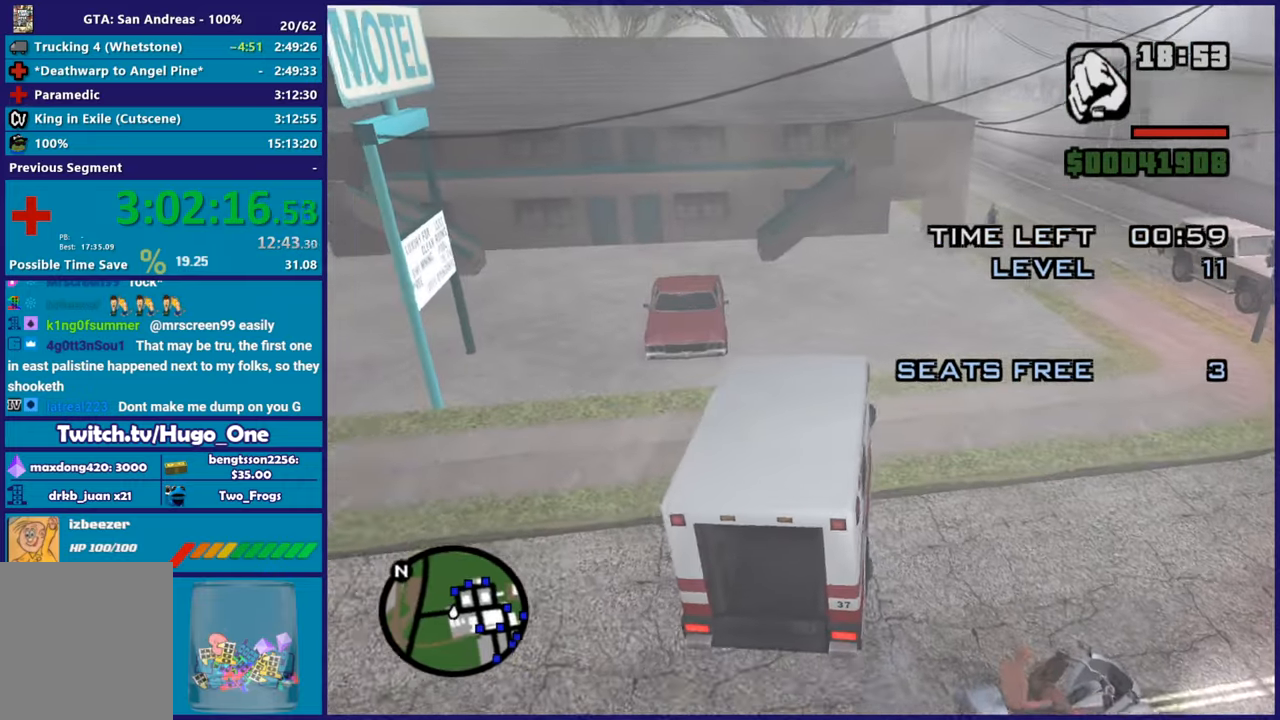
{"buttons": ["R2"], "left_stick": "right", "right_stick": "down-left", "button_events": []}
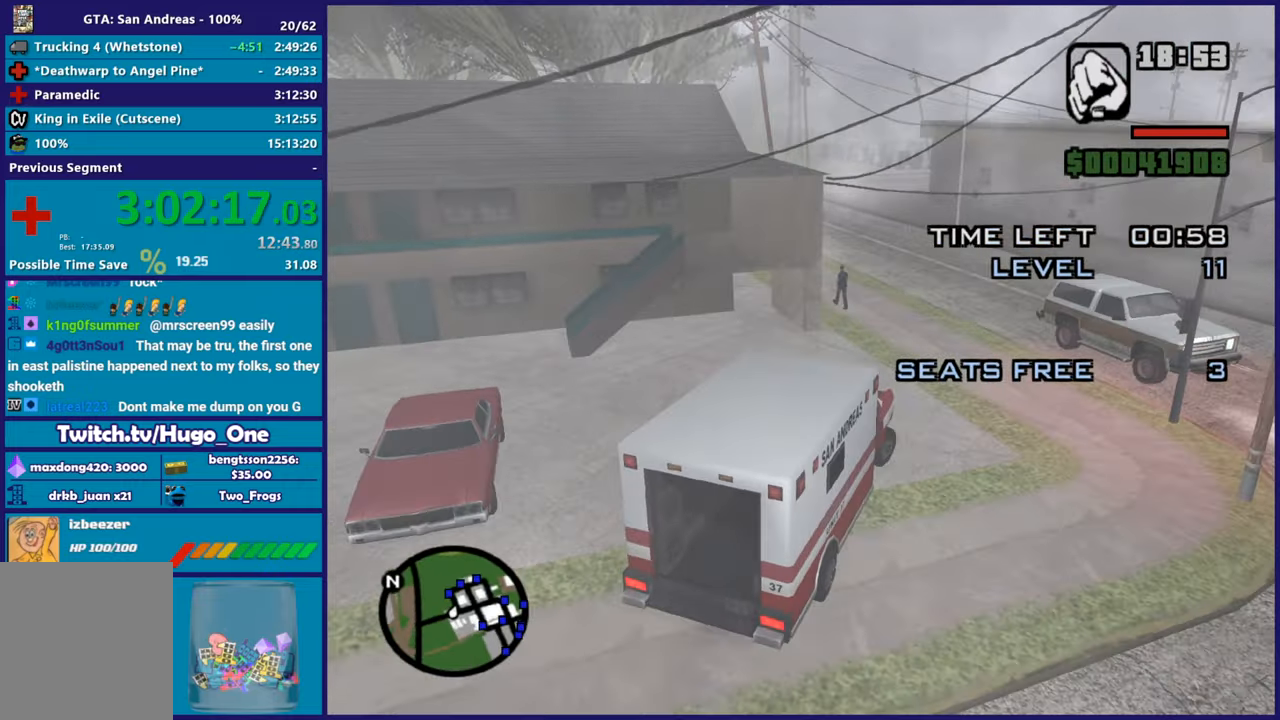
{"buttons": ["R2"], "left_stick": "left", "right_stick": "left", "button_events": []}
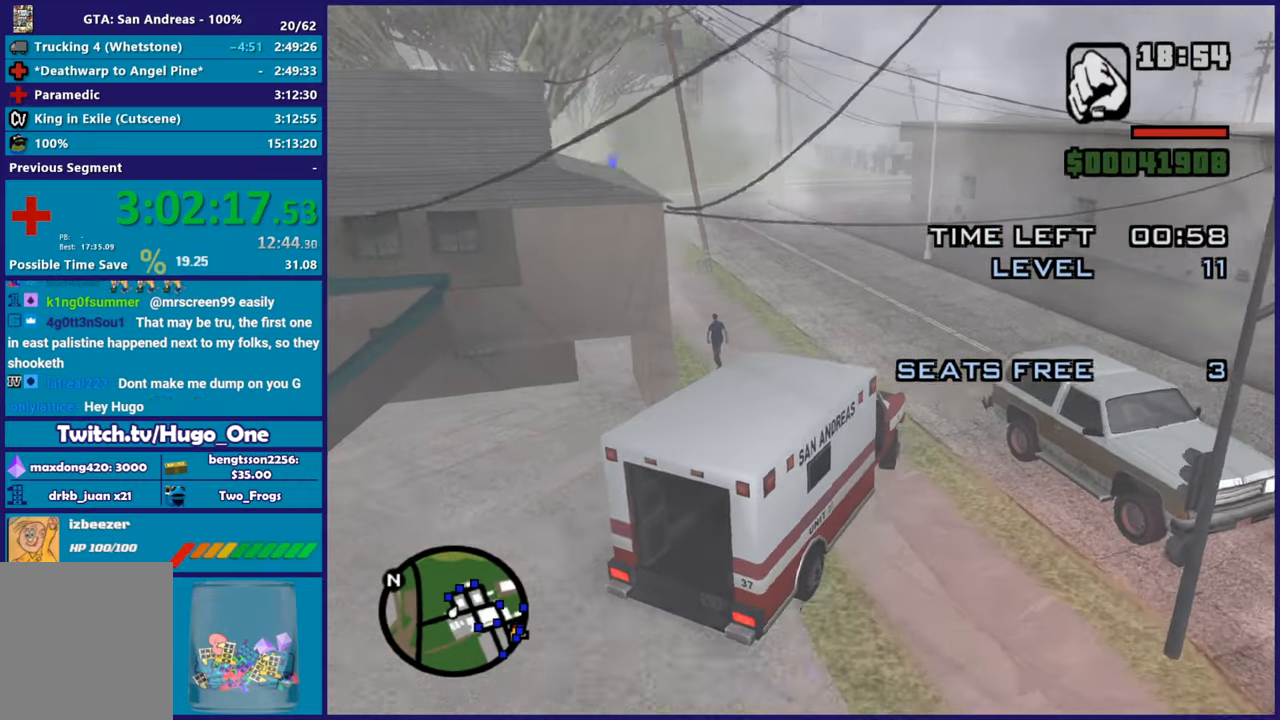
{"buttons": ["R2"], "left_stick": "left", "right_stick": "down-left", "button_events": [[300, "R2", "up"], [484, "R2", "down"]]}
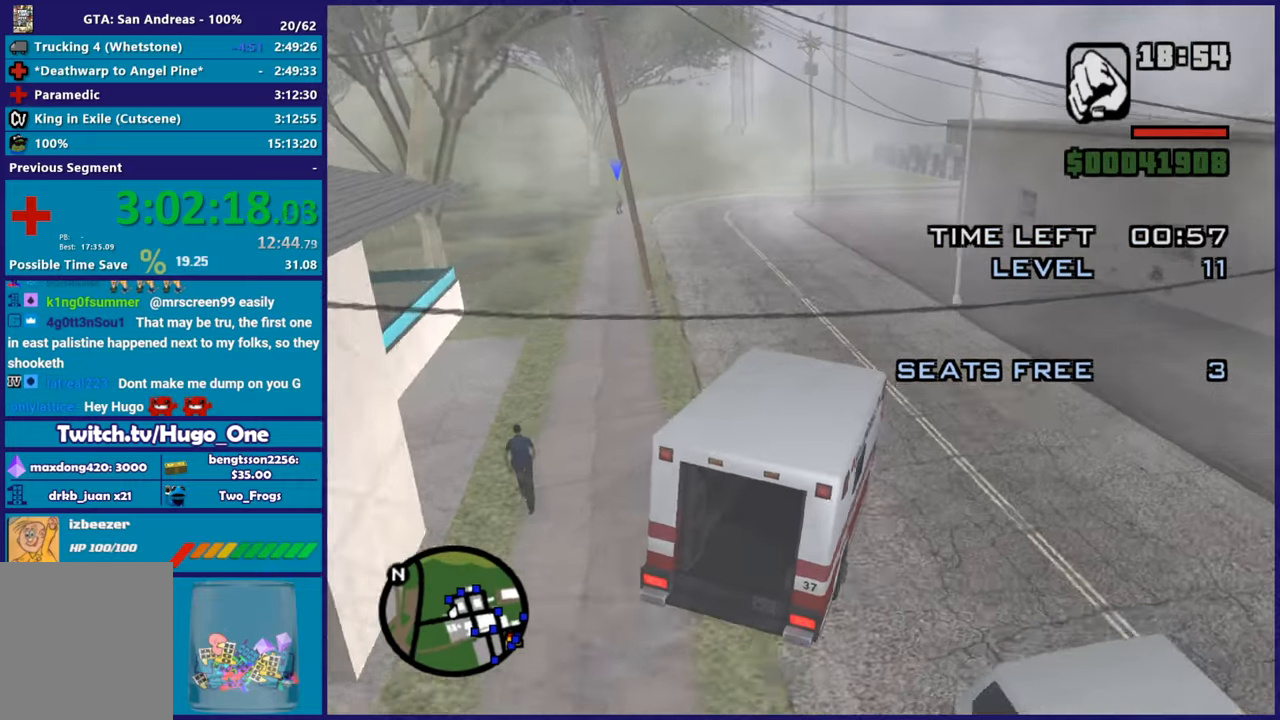
{"buttons": ["R2"], "left_stick": "up-left", "right_stick": "down-left"}
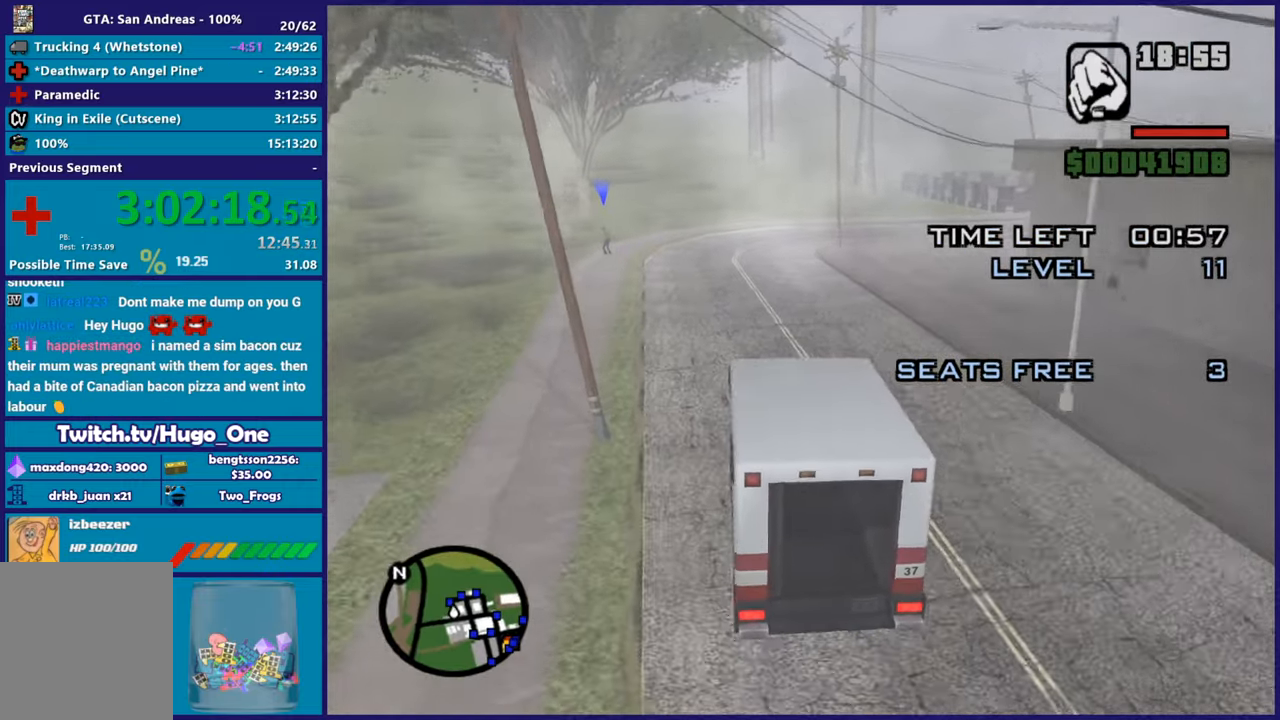
{"buttons": ["R2"], "left_stick": "center", "right_stick": "down"}
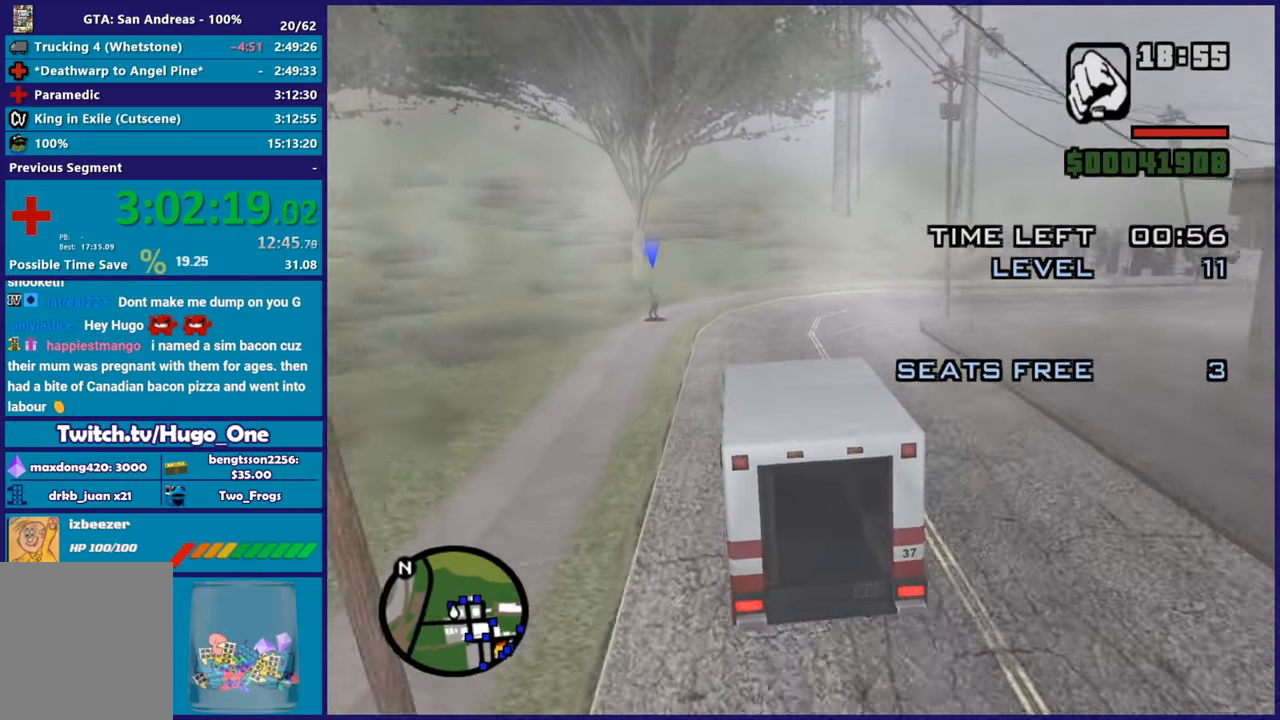
{"buttons": [], "left_stick": "right", "right_stick": "down-right", "button_events": [[367, "R2", "up"]]}
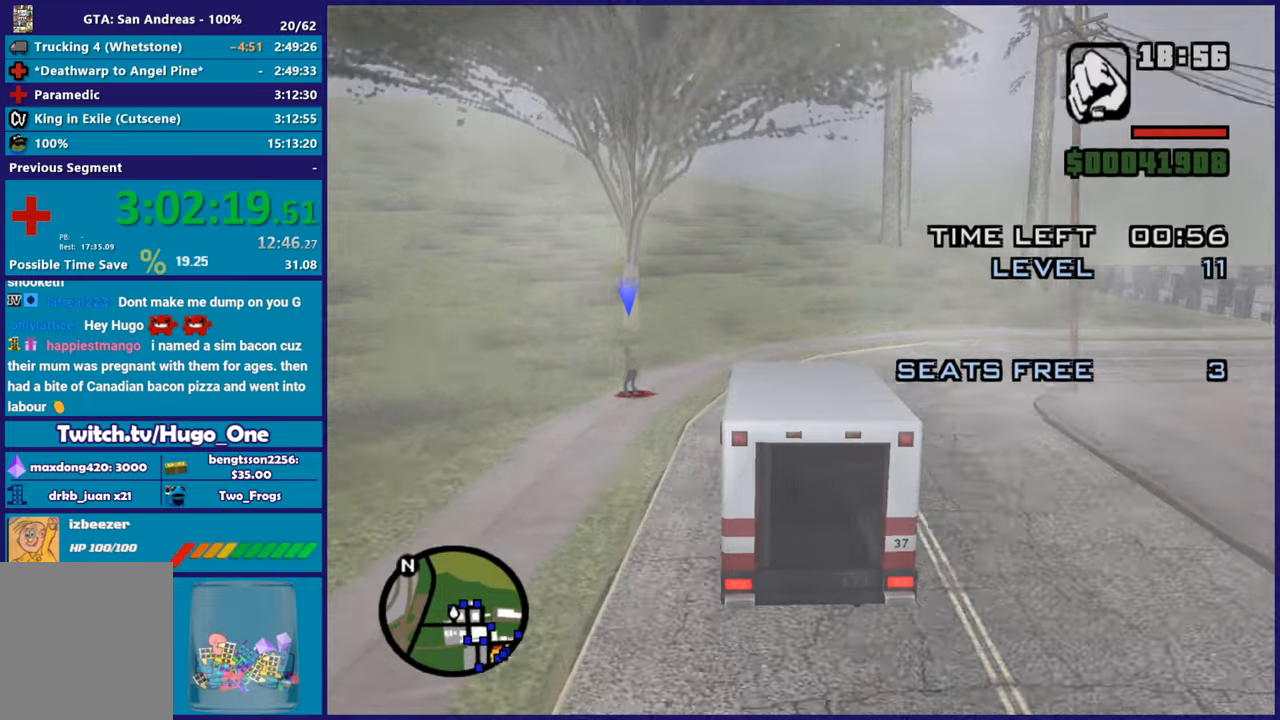
{"buttons": ["L2"], "left_stick": "down-right", "right_stick": "down-right", "button_events": [[100, "L2", "down"], [250, "L2", "up"], [400, "L2", "down"]]}
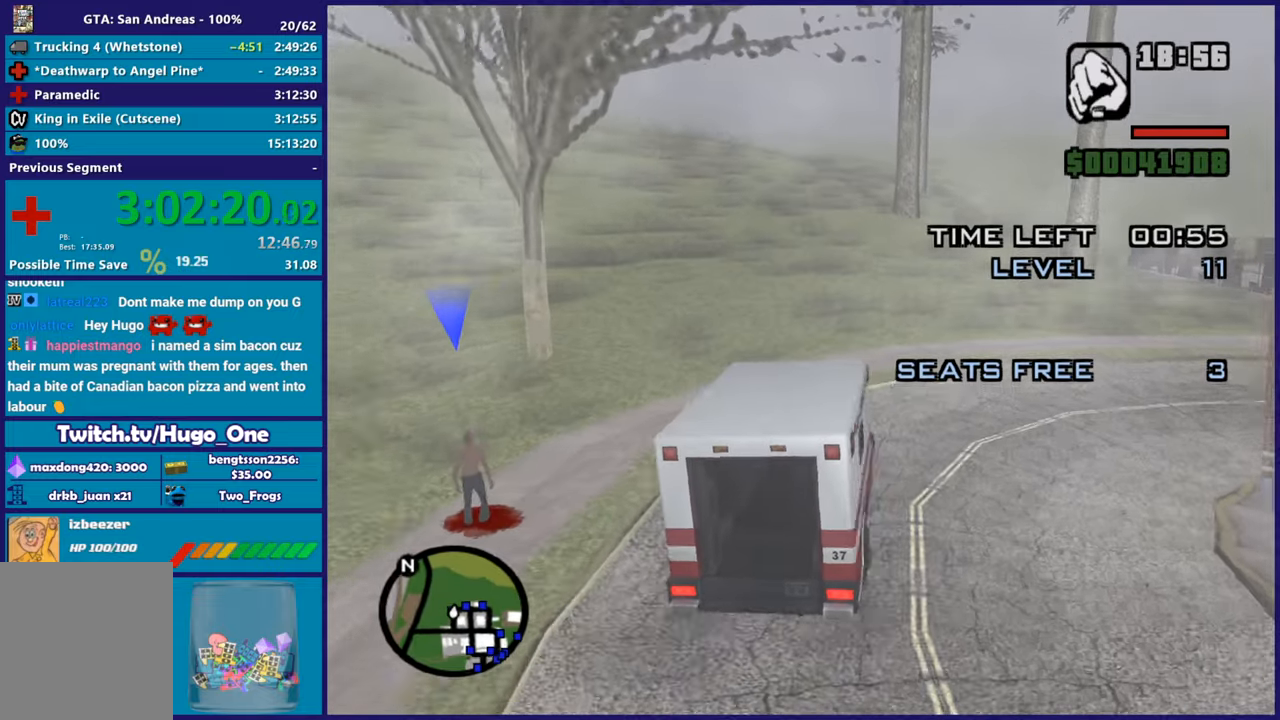
{"buttons": ["L2"], "left_stick": "up-left", "right_stick": "center"}
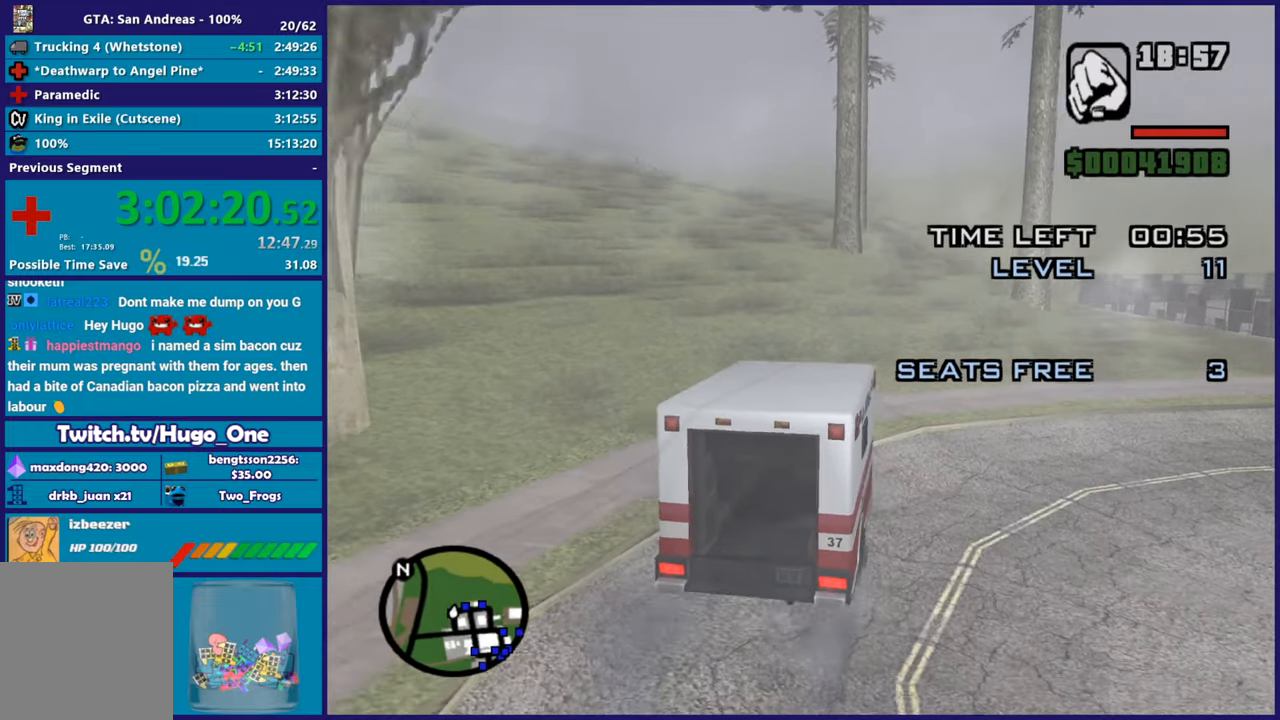
{"buttons": [], "left_stick": "center", "right_stick": "down-right"}
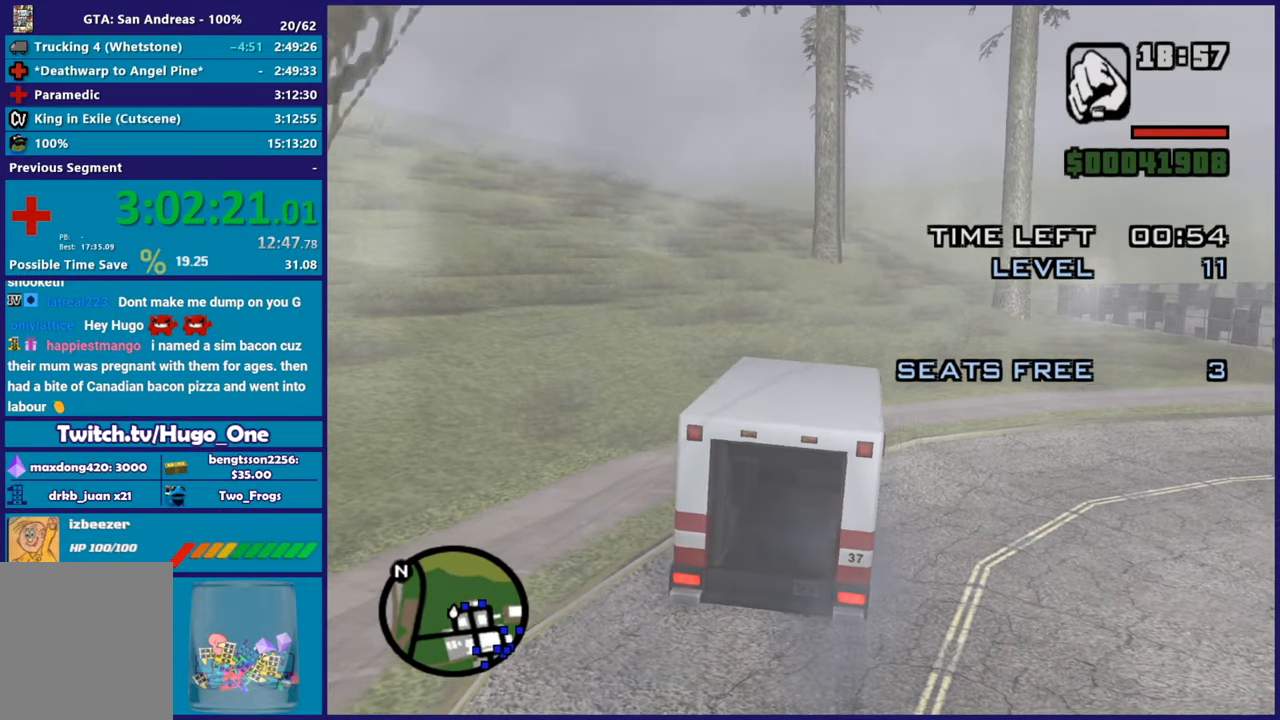
{"buttons": [], "left_stick": "center", "right_stick": "down-right", "button_events": [[66, "L2", "down"], [200, "L2", "up"]]}
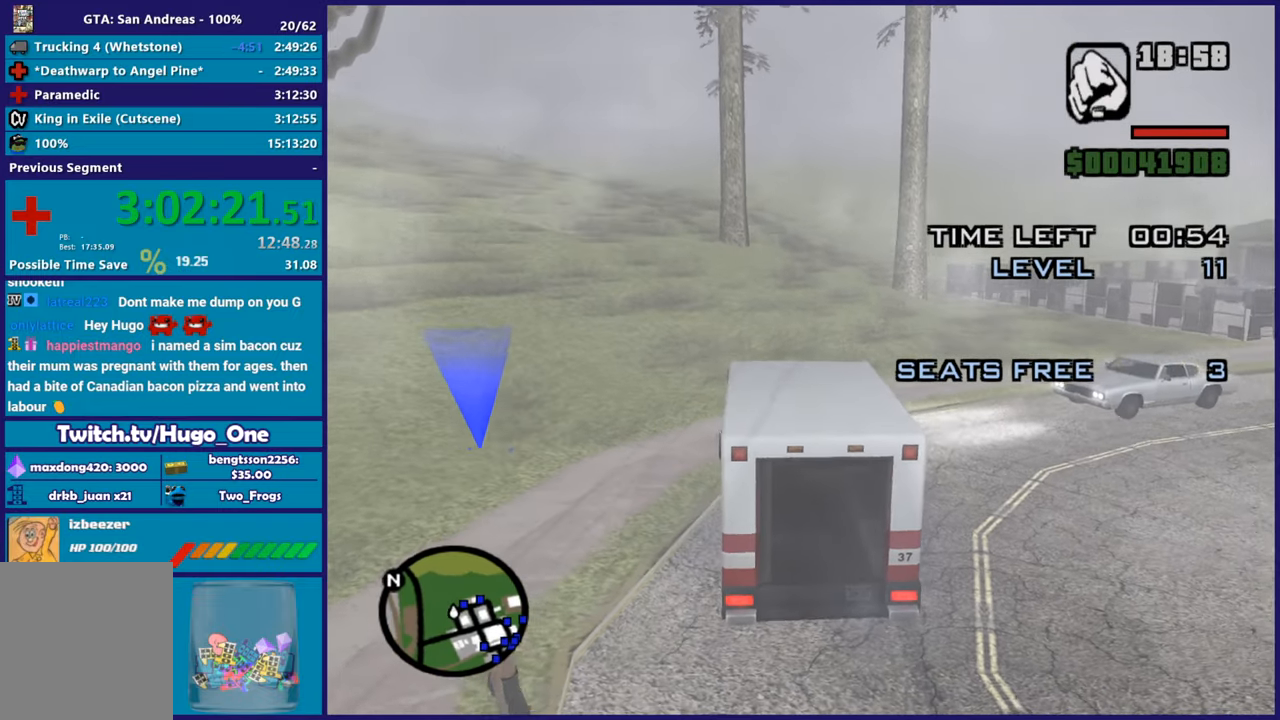
{"buttons": [], "left_stick": "center", "right_stick": "down-right", "button_events": []}
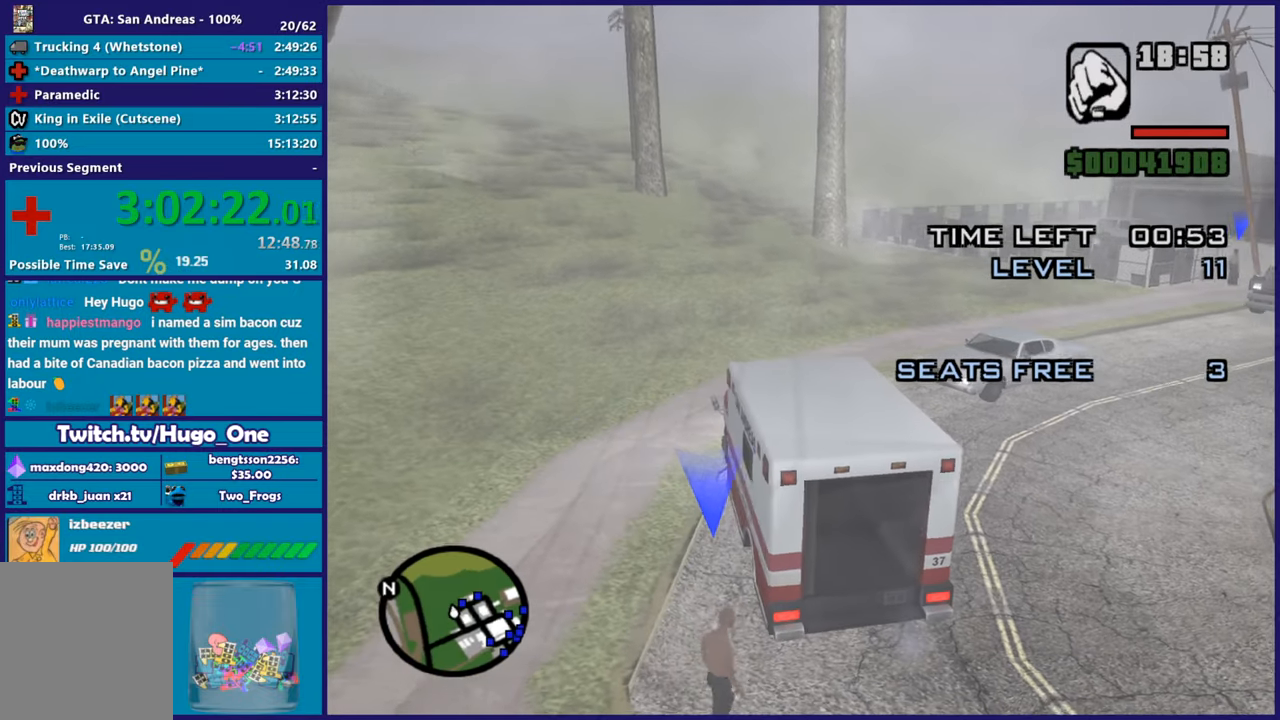
{"buttons": [], "left_stick": "center", "right_stick": "down-right", "button_events": []}
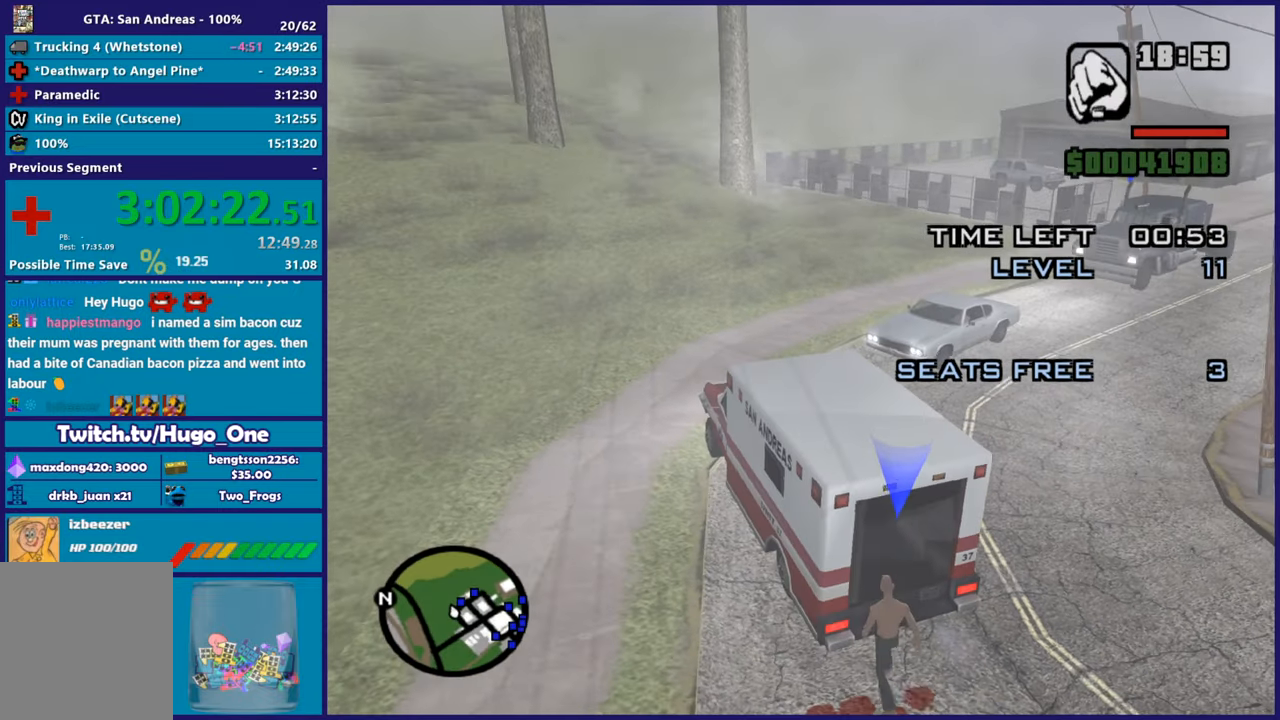
{"buttons": ["R2"], "left_stick": "left", "right_stick": "right", "button_events": [[83, "R2", "down"]]}
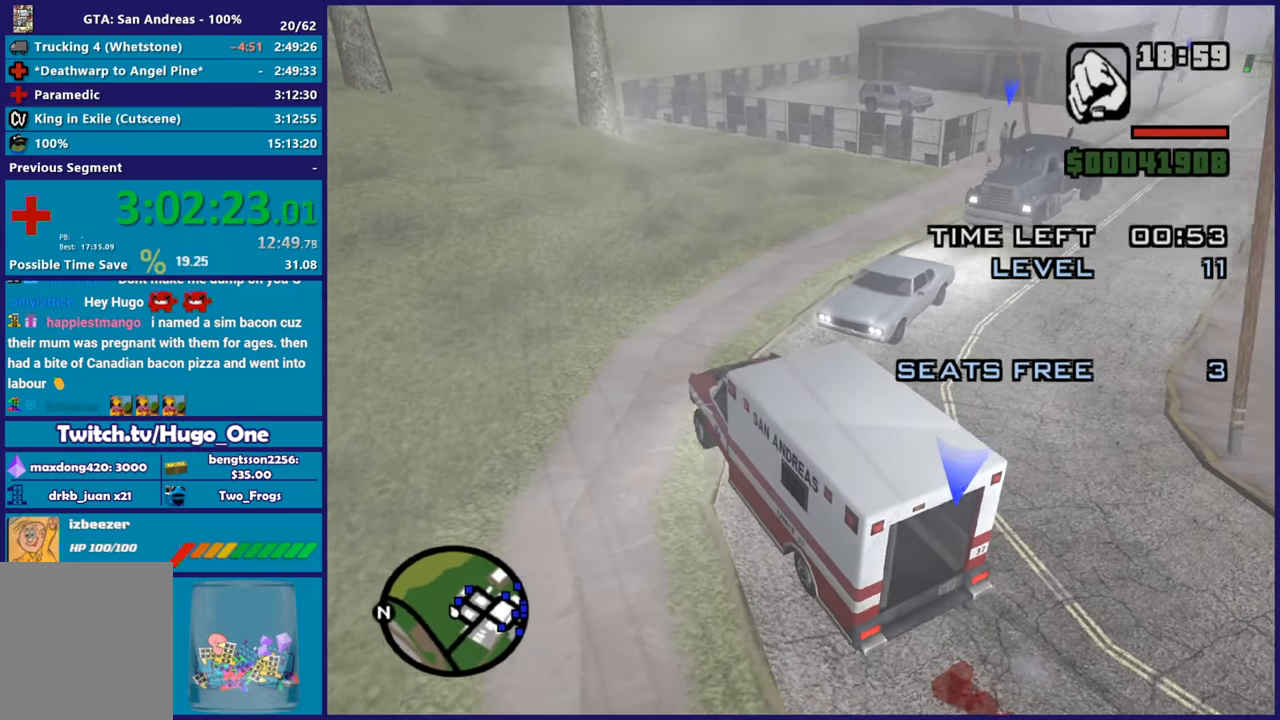
{"buttons": ["R2"], "left_stick": "right", "right_stick": "down-right", "button_events": []}
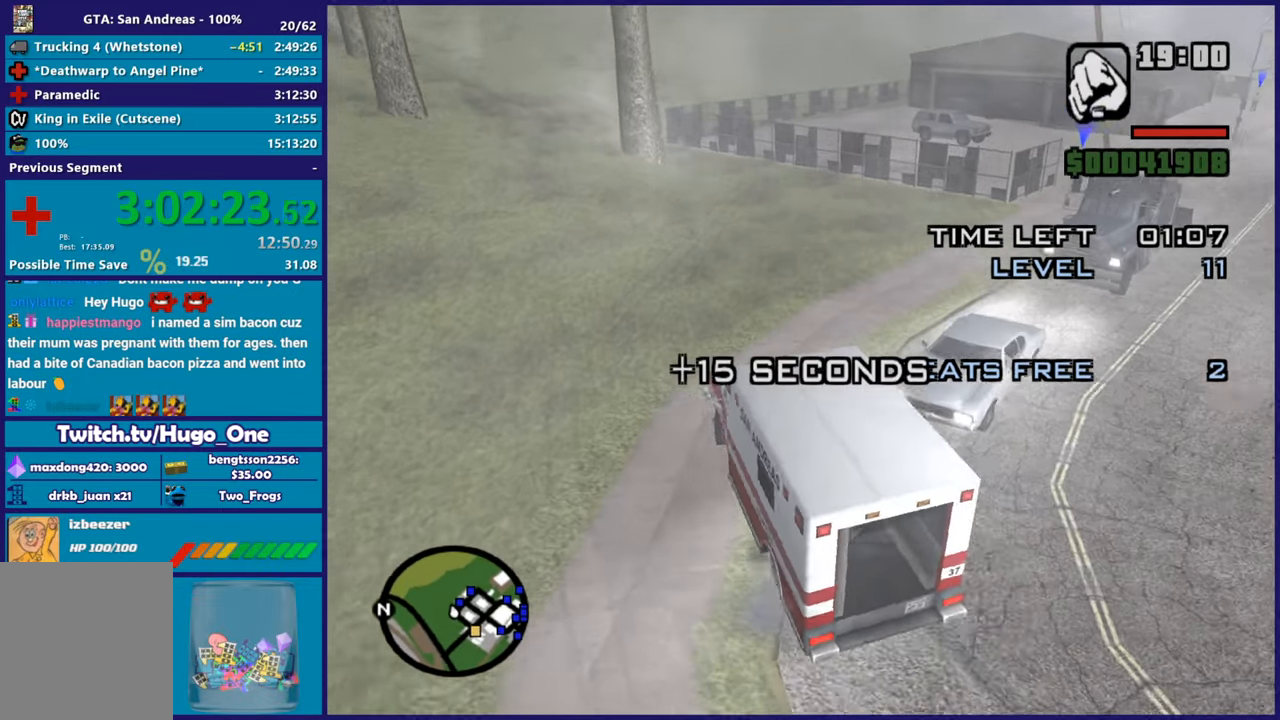
{"buttons": ["R2"], "left_stick": "right", "right_stick": "down-right", "button_events": []}
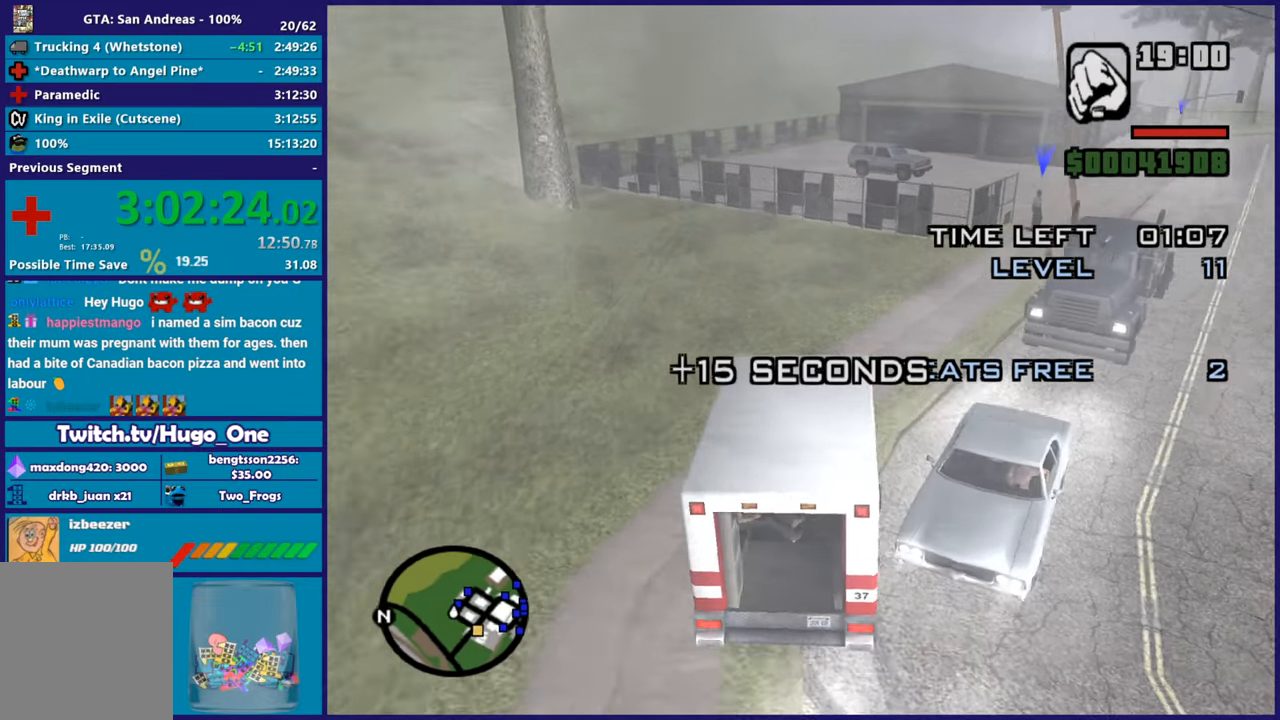
{"buttons": ["R2"], "left_stick": "left", "right_stick": "down", "button_events": []}